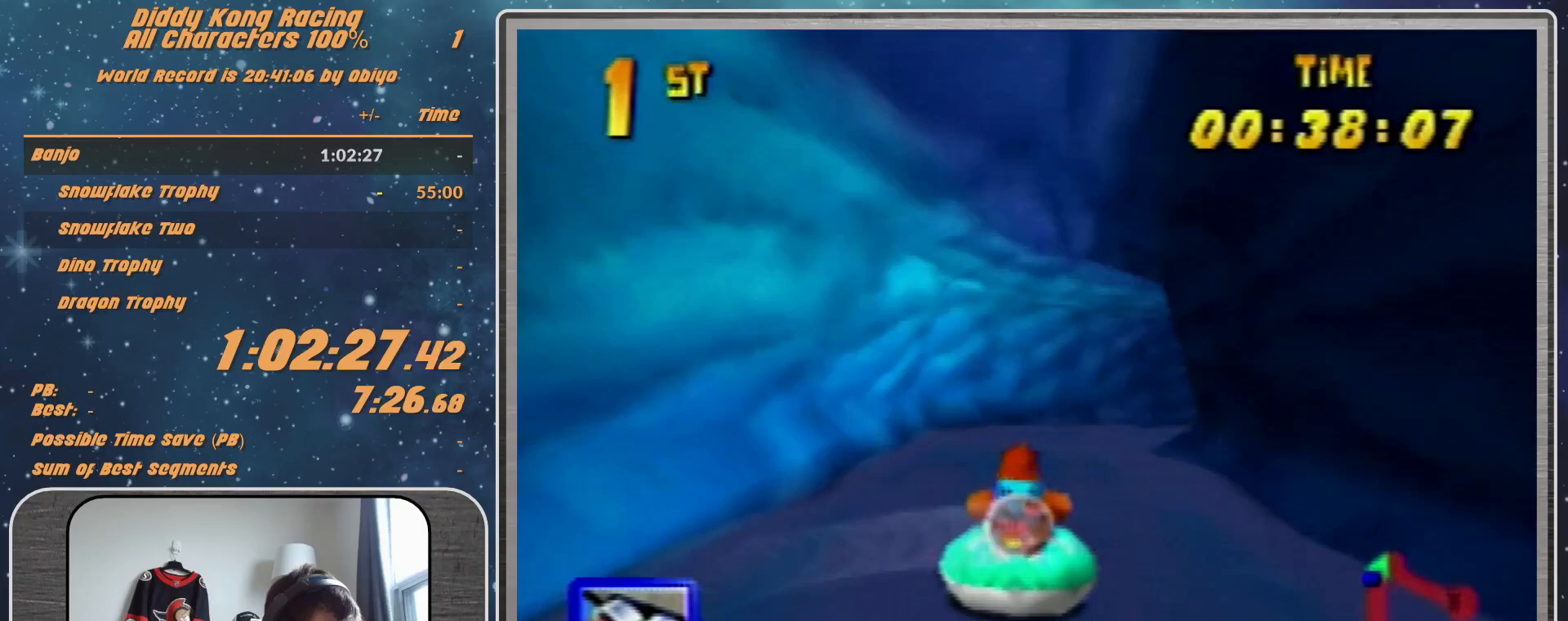
Gameplay with a controller (Nintendo layout); each line is a JSON object with the inputs held at the frame after it. "events" lists button and stick changes between this image and that frame as [ms after this image, input, new state], when the widget could be followed in between. Not read: L1 L3 R3.
{"buttons": ["A", "R1"], "left_stick": "up-right", "events": [[33, "A", "up"], [100, "A", "down"], [367, "left_stick", "up-left"], [500, "left_stick", "up-right"]]}
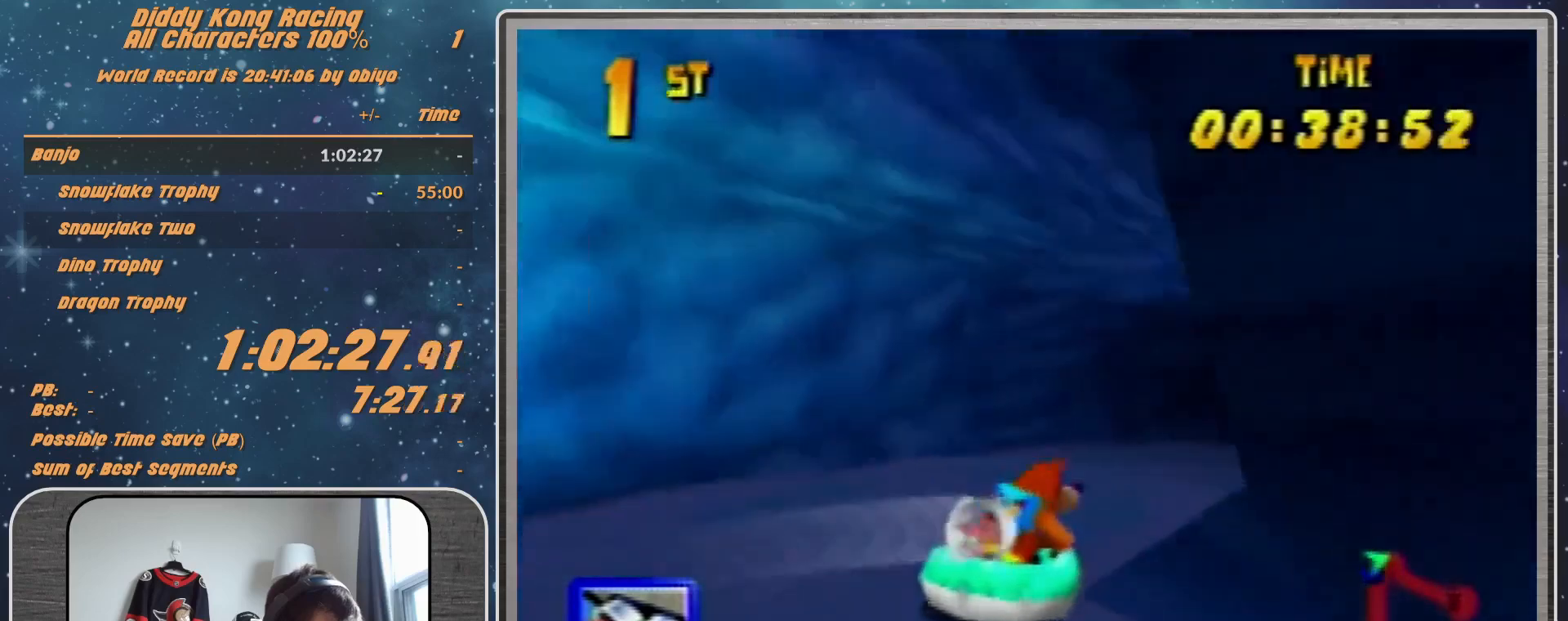
{"buttons": ["A", "R1"], "left_stick": "up-right", "events": [[200, "B", "down"], [333, "B", "up"]]}
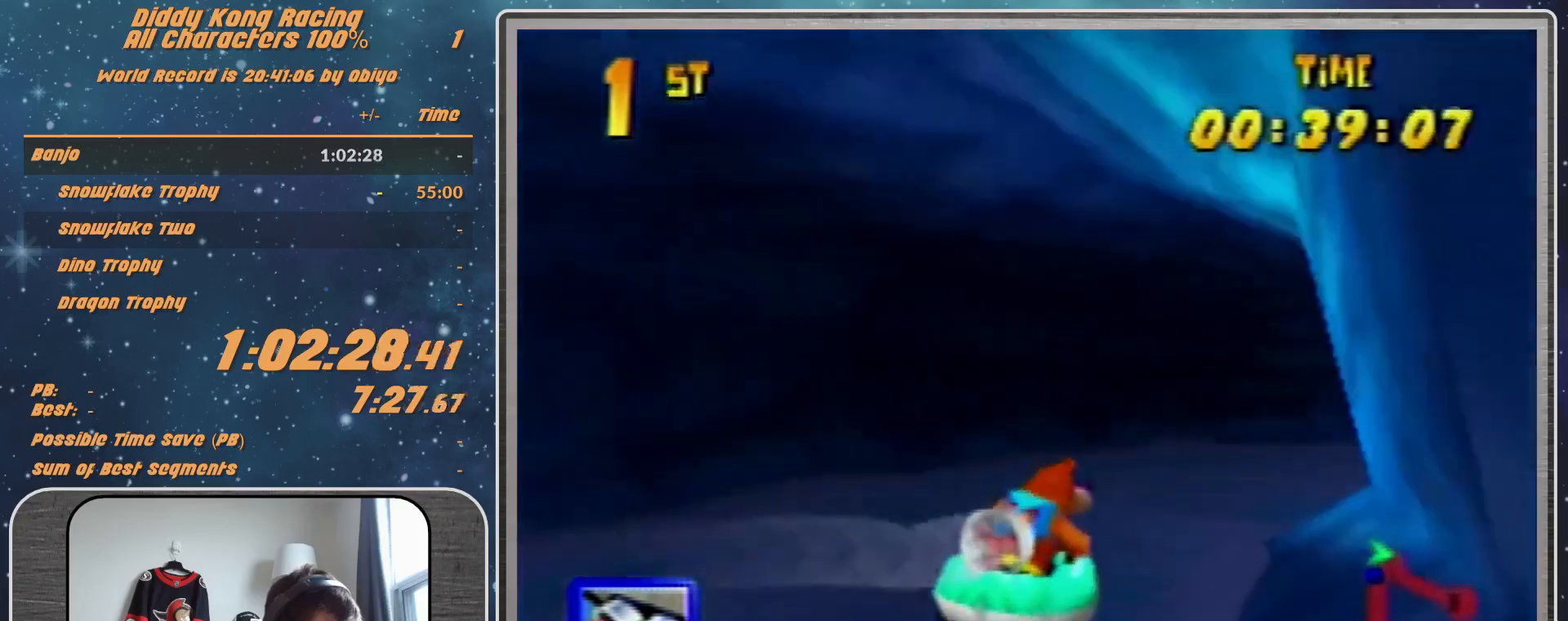
{"buttons": ["R1"], "left_stick": "up-right", "events": [[300, "A", "up"], [333, "A", "down"], [500, "A", "up"]]}
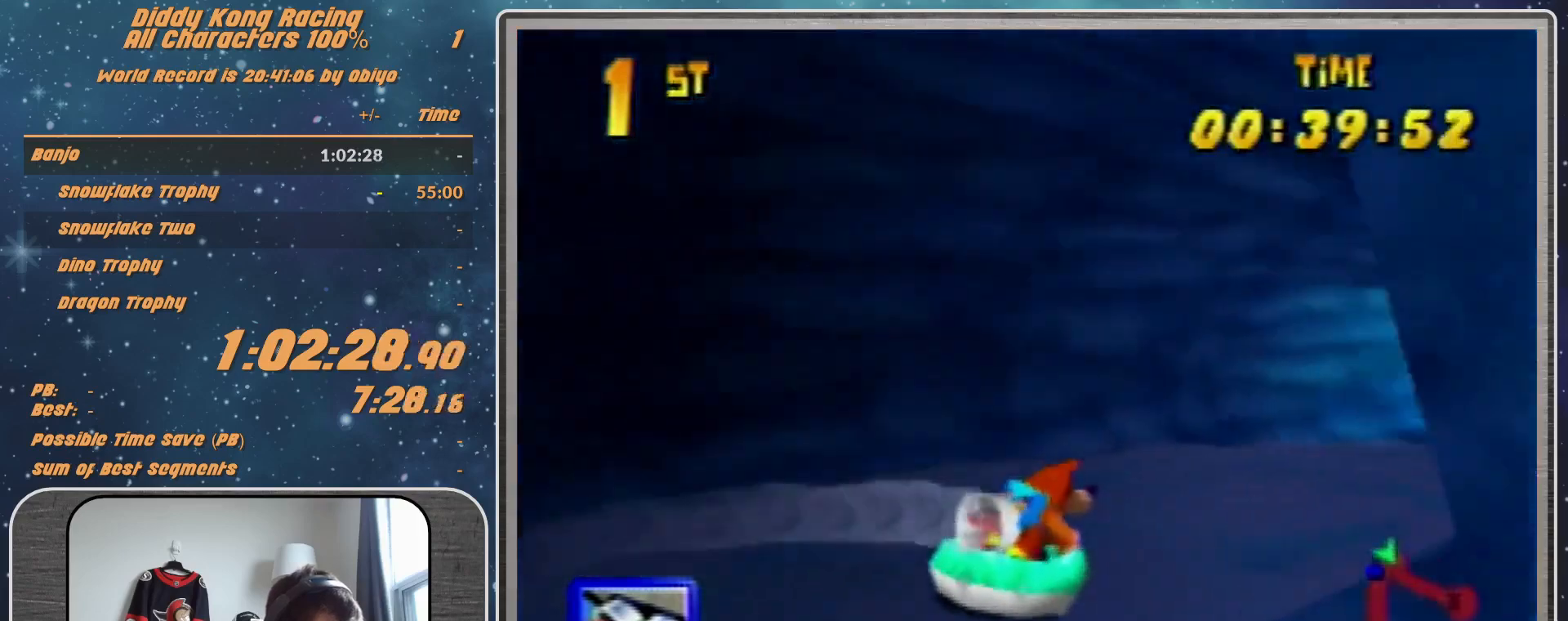
{"buttons": ["A", "R1"], "left_stick": "up-left", "events": [[100, "A", "down"], [200, "A", "up"], [267, "A", "down"], [267, "left_stick", "up-left"], [367, "A", "up"], [500, "A", "down"]]}
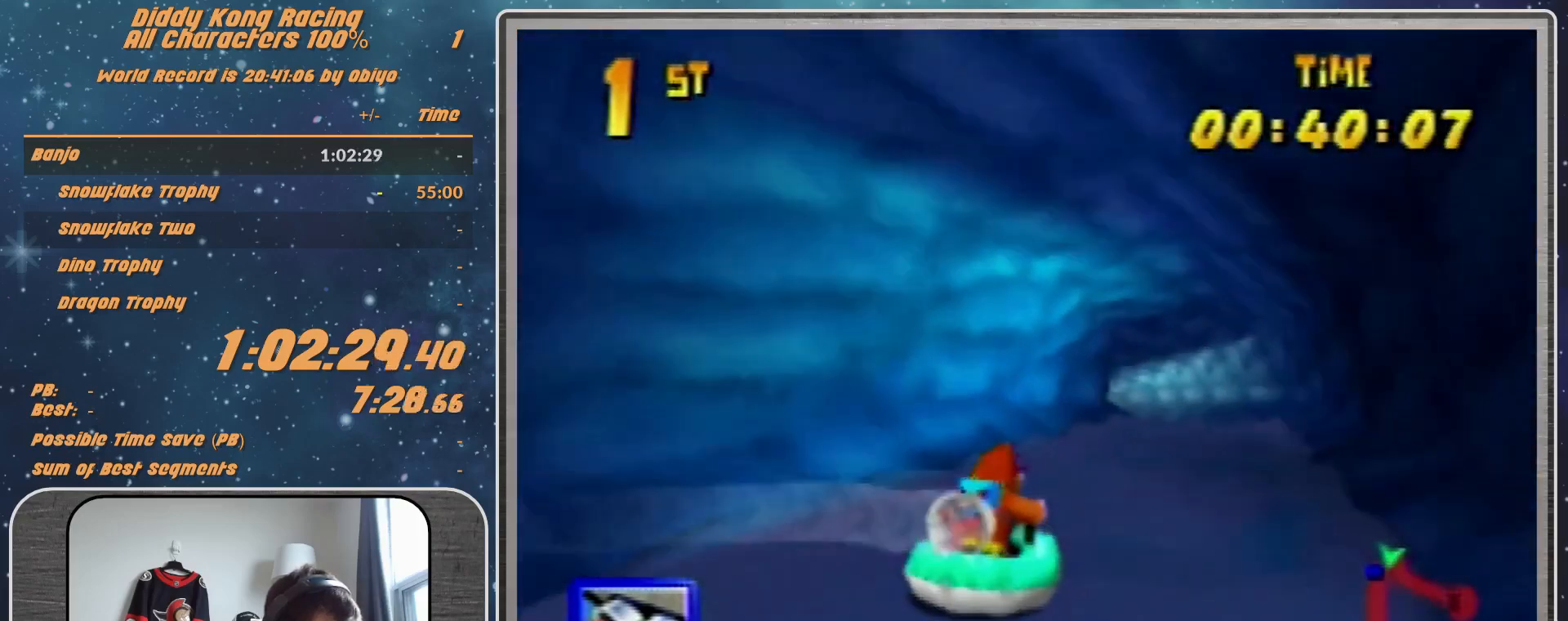
{"buttons": ["A", "R1"], "left_stick": "up-right", "events": [[133, "A", "up"], [167, "A", "down"], [233, "left_stick", "up-right"], [300, "A", "up"], [400, "A", "down"]]}
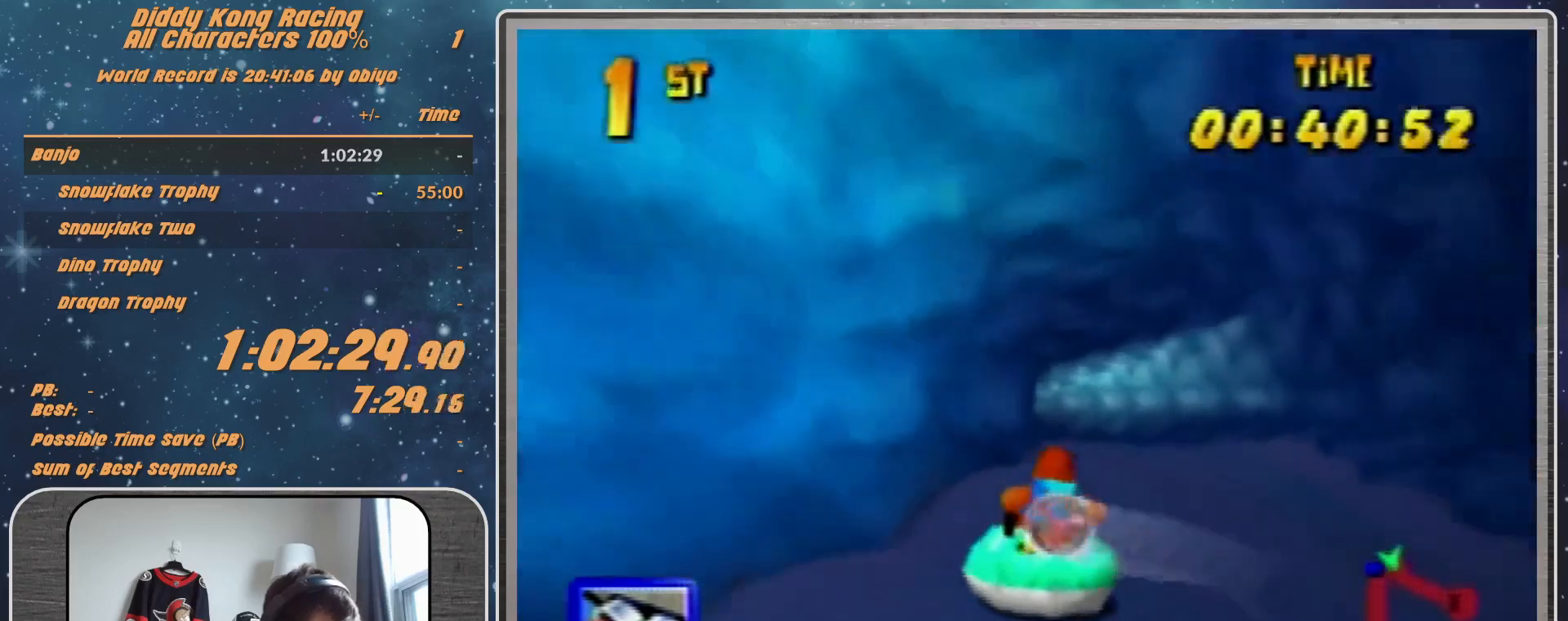
{"buttons": ["A", "R1"], "left_stick": "up-left", "events": [[33, "A", "up"], [133, "A", "down"], [133, "left_stick", "up-left"], [267, "A", "up"], [333, "A", "down"], [433, "A", "up"], [500, "A", "down"]]}
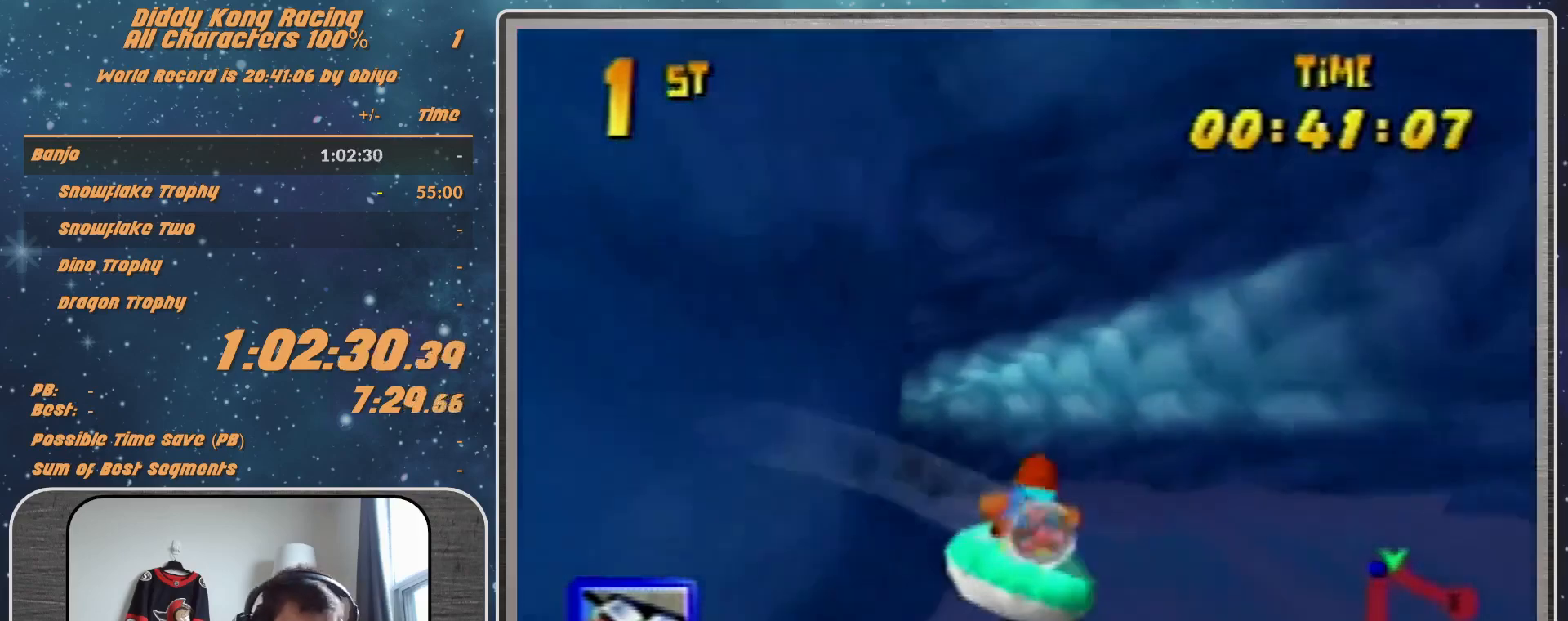
{"buttons": ["A", "R1"], "left_stick": "up-left", "events": [[133, "A", "up"], [167, "left_stick", "up-right"], [200, "A", "down"], [333, "A", "up"], [333, "left_stick", "up-left"], [400, "A", "down"]]}
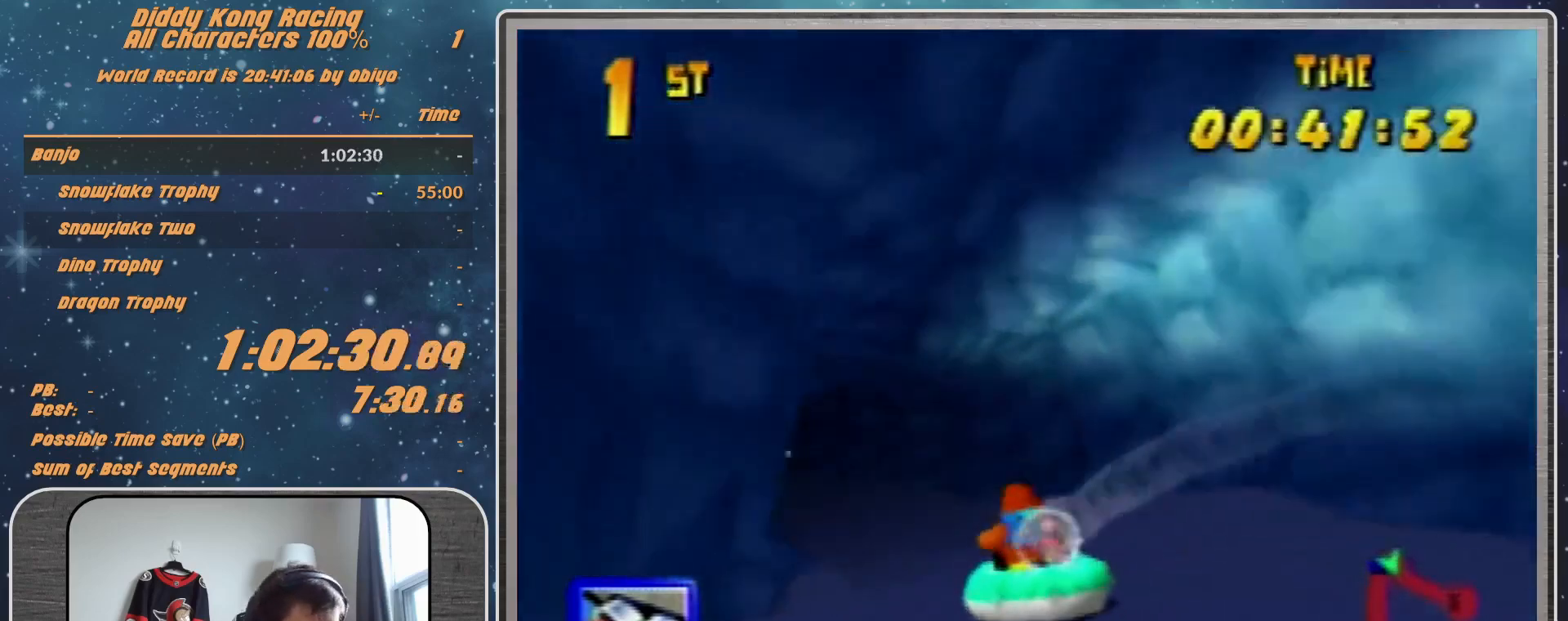
{"buttons": ["R1"], "left_stick": "up-right", "events": [[67, "A", "up"], [133, "A", "down"], [300, "A", "up"], [333, "A", "down"], [400, "left_stick", "up-right"], [500, "A", "up"]]}
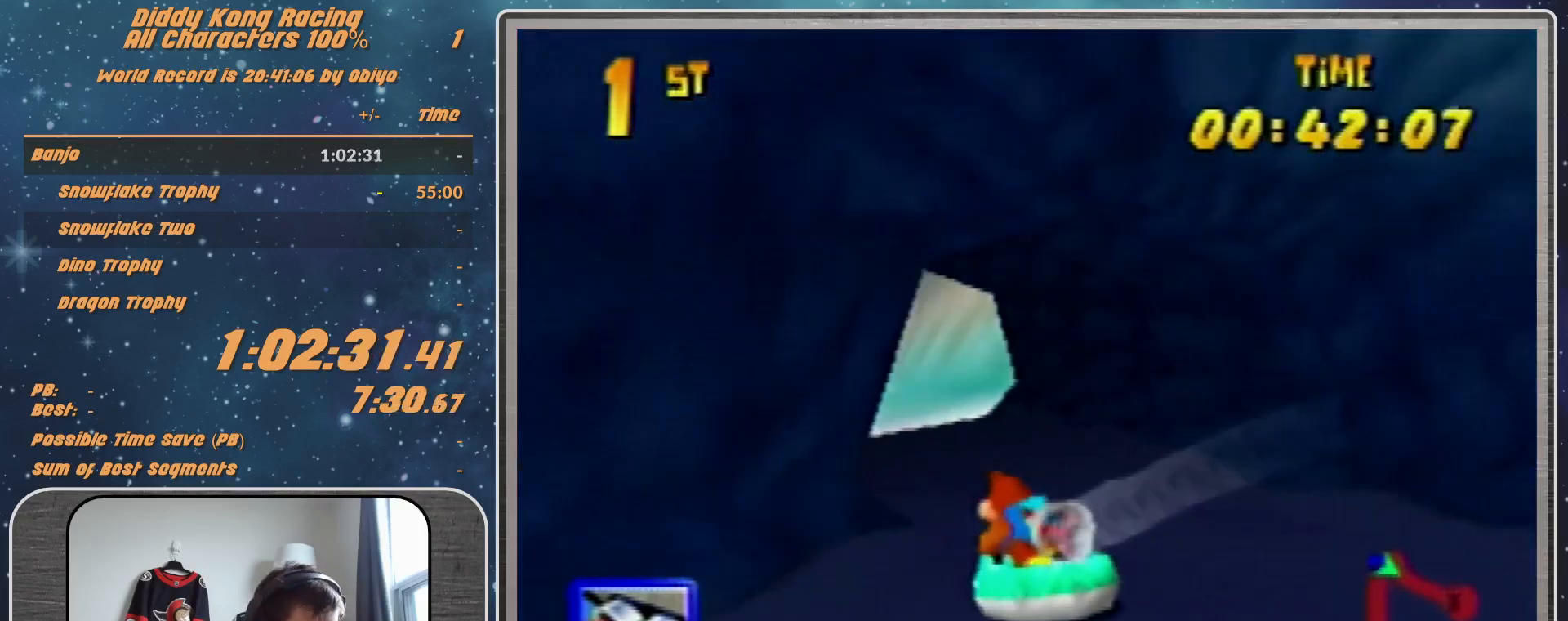
{"buttons": ["A", "R1"], "left_stick": "up-left", "events": [[33, "A", "down"], [233, "A", "up"], [233, "left_stick", "up-left"], [267, "A", "down"]]}
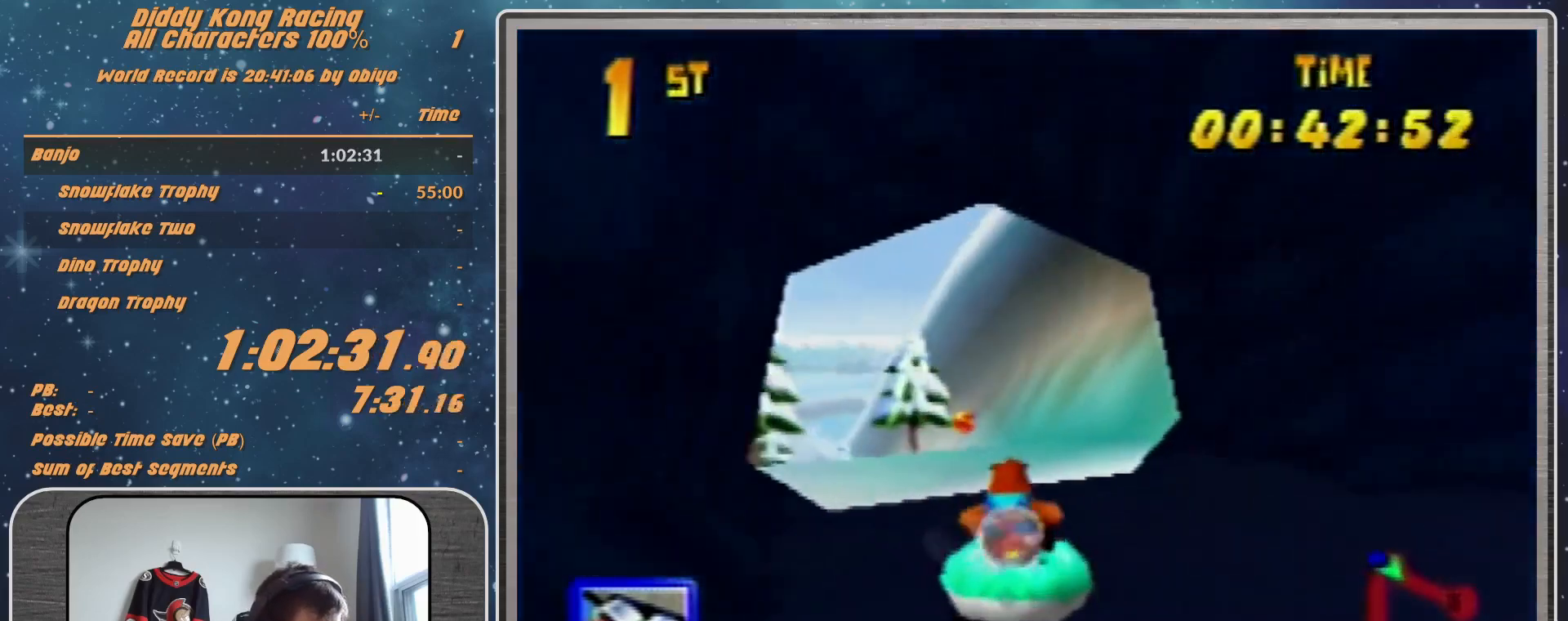
{"buttons": ["A", "R1"], "left_stick": "up-right", "events": [[333, "A", "up"], [367, "A", "down"], [400, "left_stick", "up-right"]]}
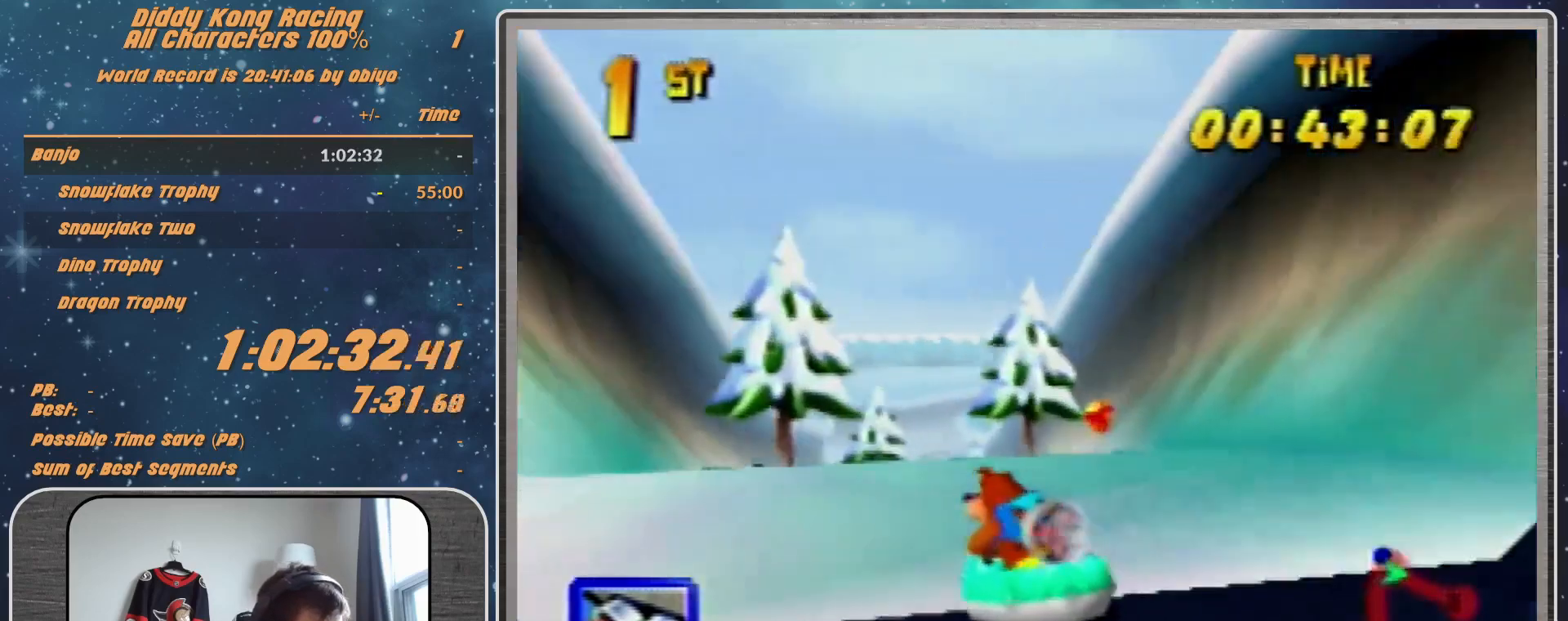
{"buttons": ["A", "R1"], "left_stick": "up-left", "events": [[67, "A", "up"], [133, "A", "down"], [267, "A", "up"], [300, "A", "down"], [367, "left_stick", "up-left"], [433, "A", "up"], [467, "A", "down"]]}
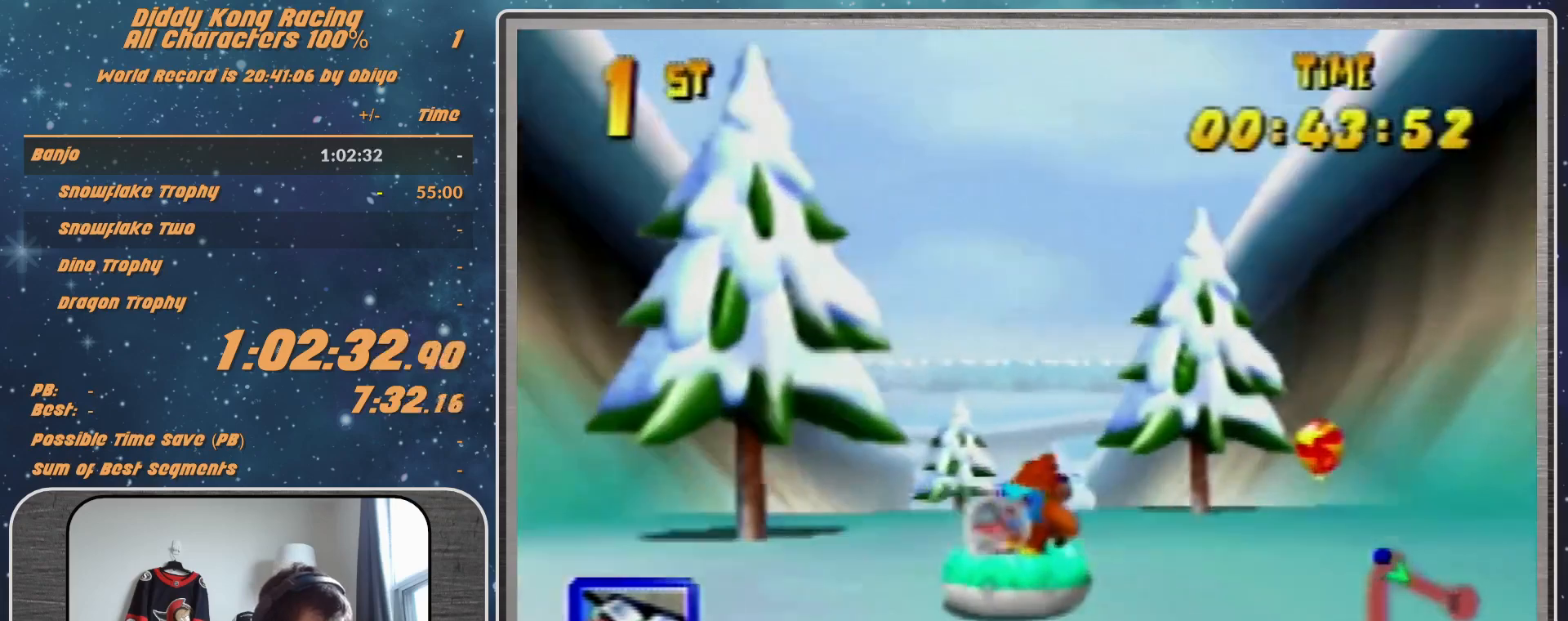
{"buttons": ["A", "R1"], "left_stick": "up-right", "events": [[167, "A", "up"], [200, "A", "down"], [333, "A", "up"], [400, "A", "down"], [433, "left_stick", "up-right"]]}
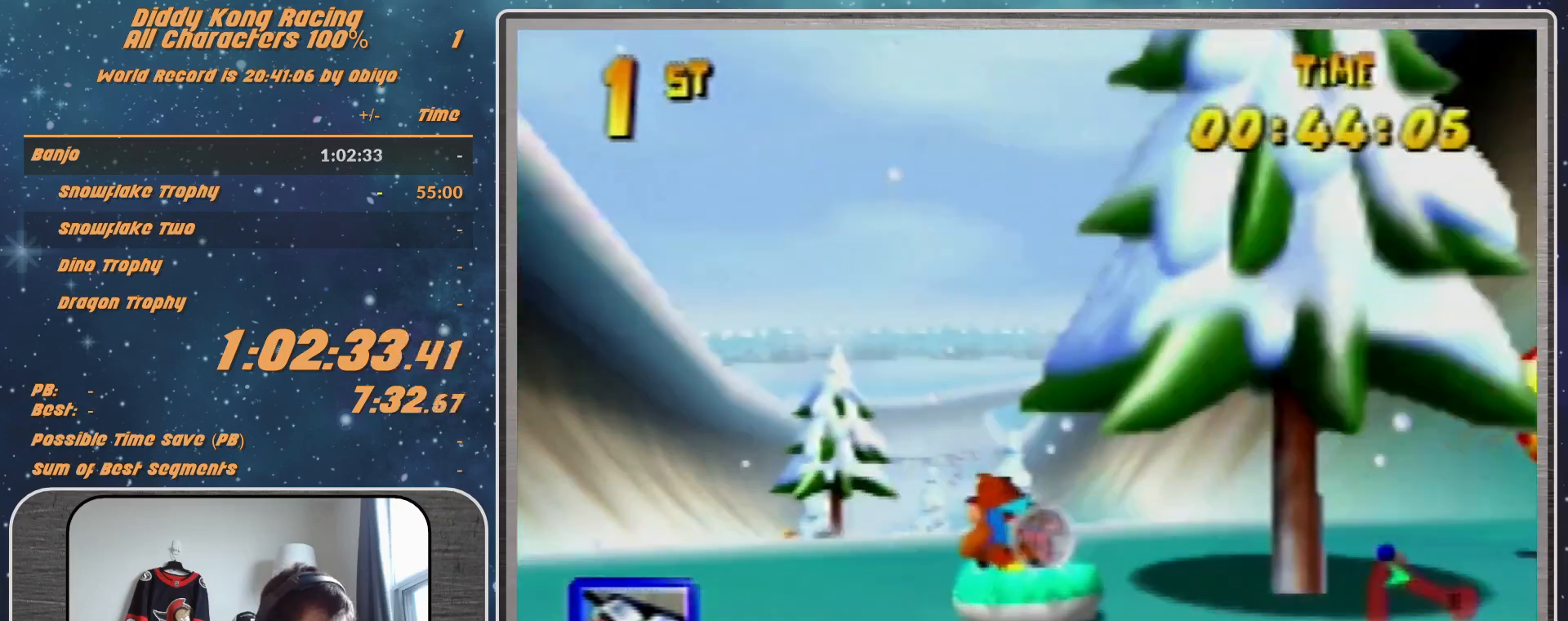
{"buttons": ["R1"], "left_stick": "up-left", "events": [[33, "A", "up"], [100, "A", "down"], [300, "A", "up"], [367, "A", "down"], [400, "left_stick", "up-left"], [433, "A", "up"]]}
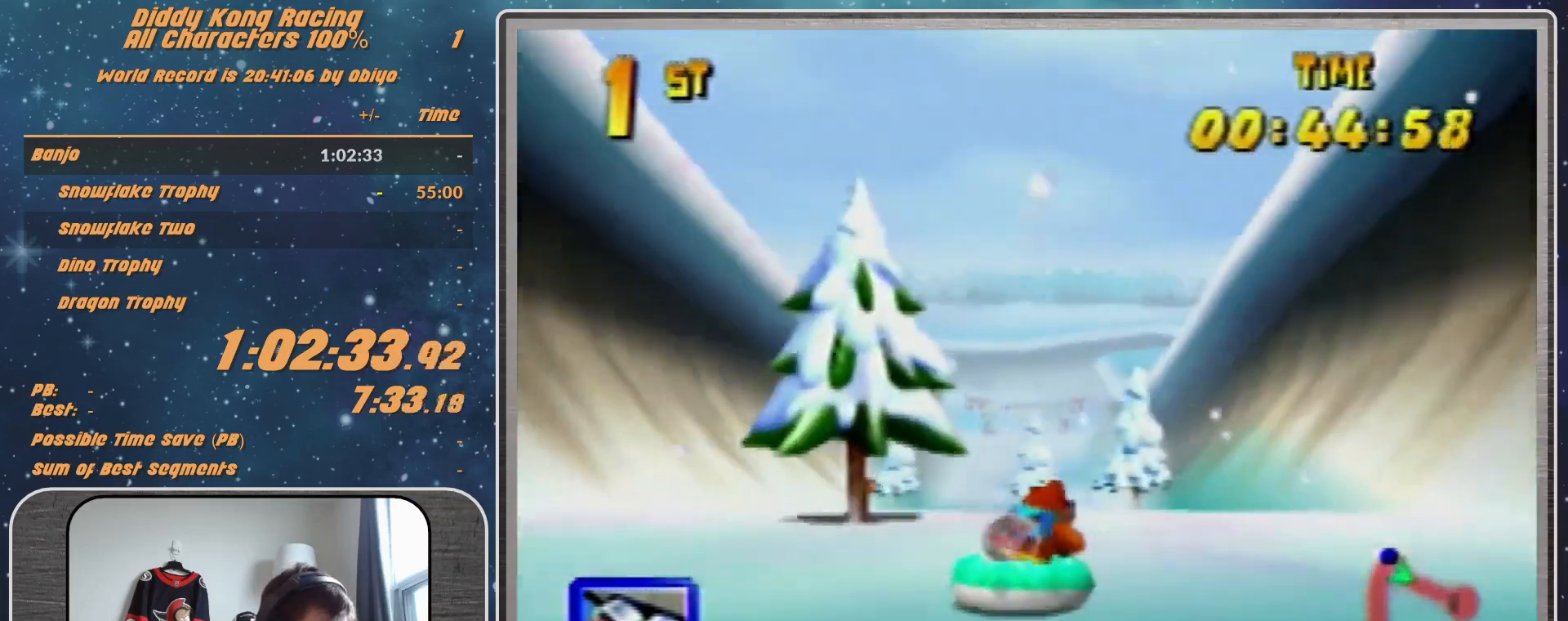
{"buttons": ["A", "R1"], "left_stick": "up-right", "events": [[33, "A", "down"], [167, "A", "up"], [267, "A", "down"], [367, "A", "up"], [367, "left_stick", "up-right"], [467, "A", "down"]]}
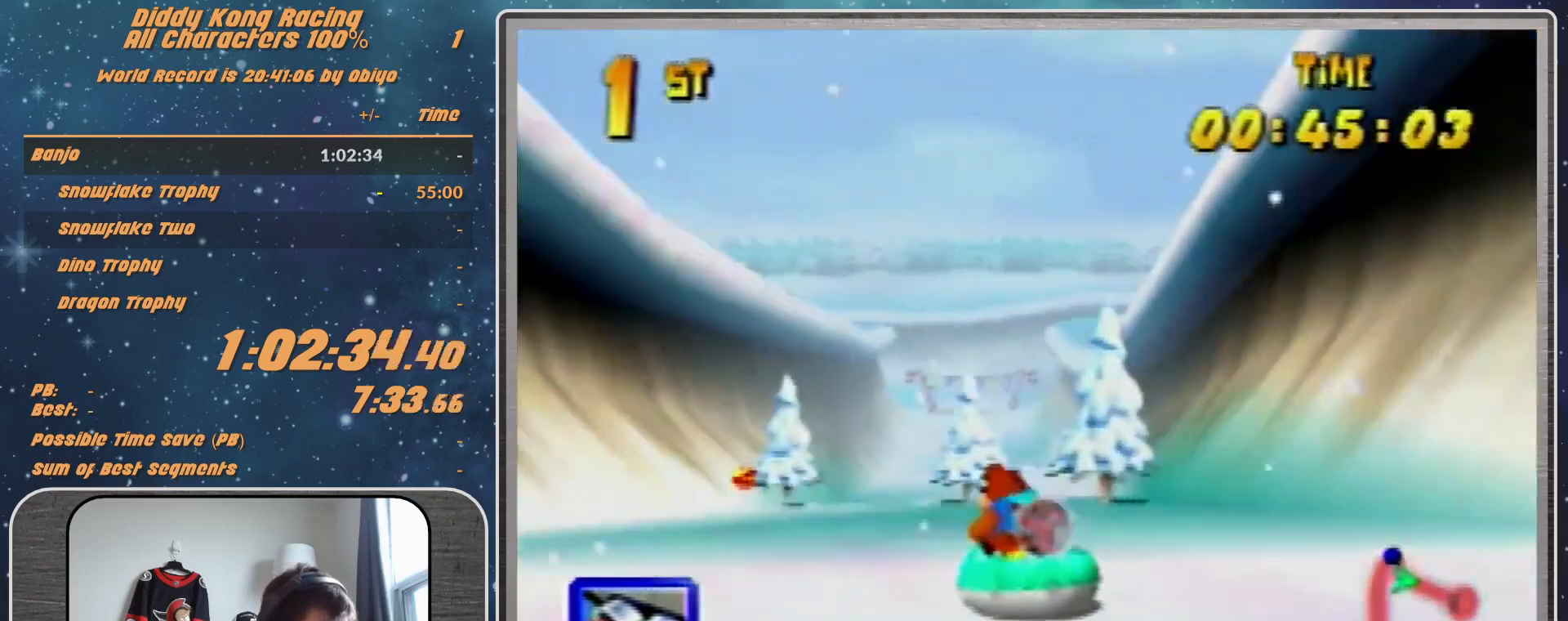
{"buttons": ["A", "R1"], "left_stick": "up-left", "events": [[67, "A", "up"], [133, "A", "down"], [367, "A", "up"], [400, "A", "down"], [400, "left_stick", "up-left"]]}
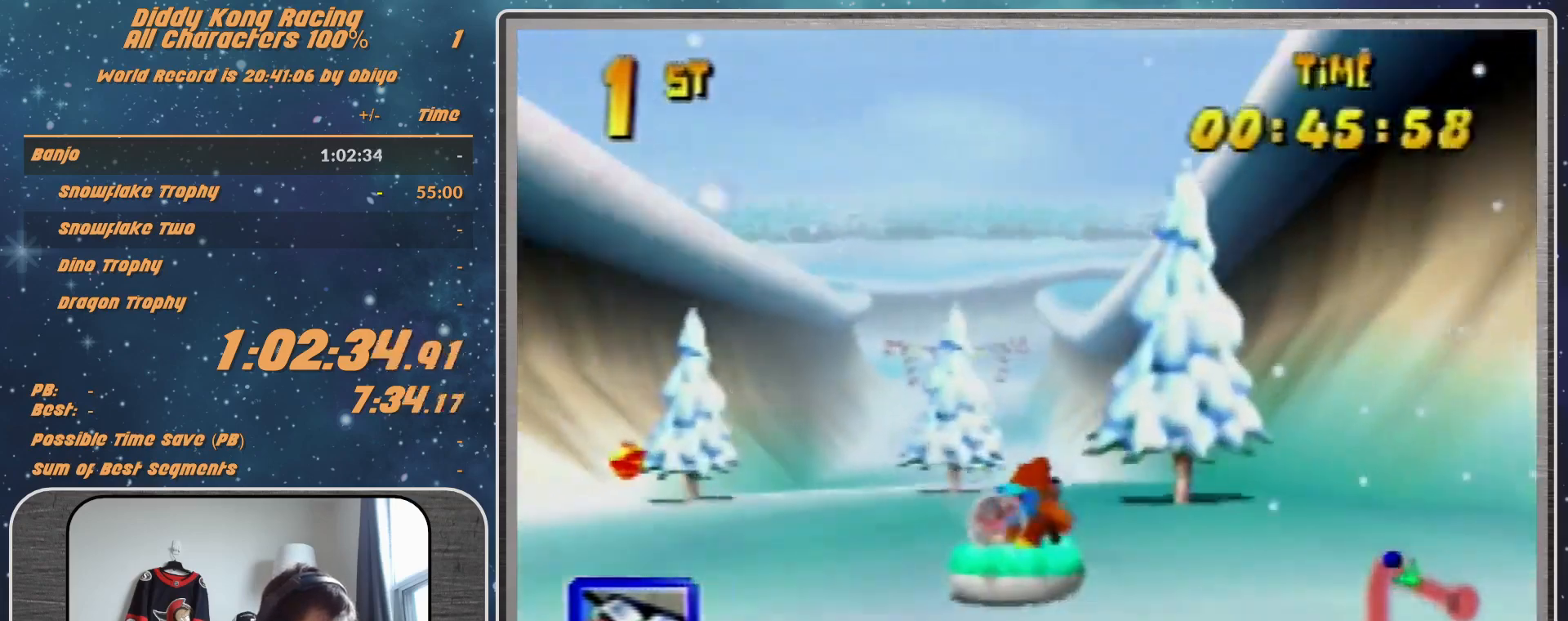
{"buttons": ["R1"], "left_stick": "up-left", "events": [[67, "A", "up"], [100, "A", "down"], [200, "A", "up"], [300, "A", "down"], [400, "A", "up"]]}
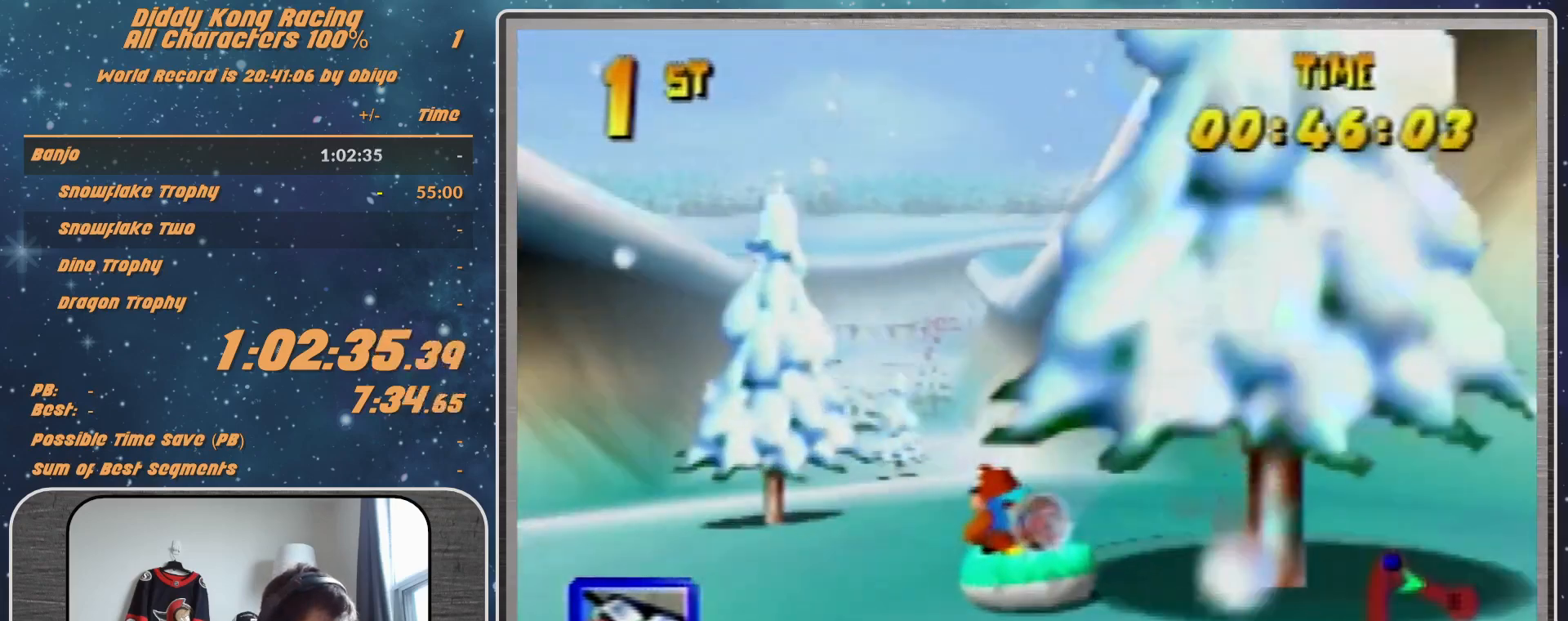
{"buttons": ["A", "R1"], "left_stick": "up-left", "events": [[33, "A", "down"], [33, "left_stick", "up-right"], [167, "A", "up"], [200, "A", "down"], [367, "A", "up"], [433, "A", "down"], [433, "left_stick", "up-left"]]}
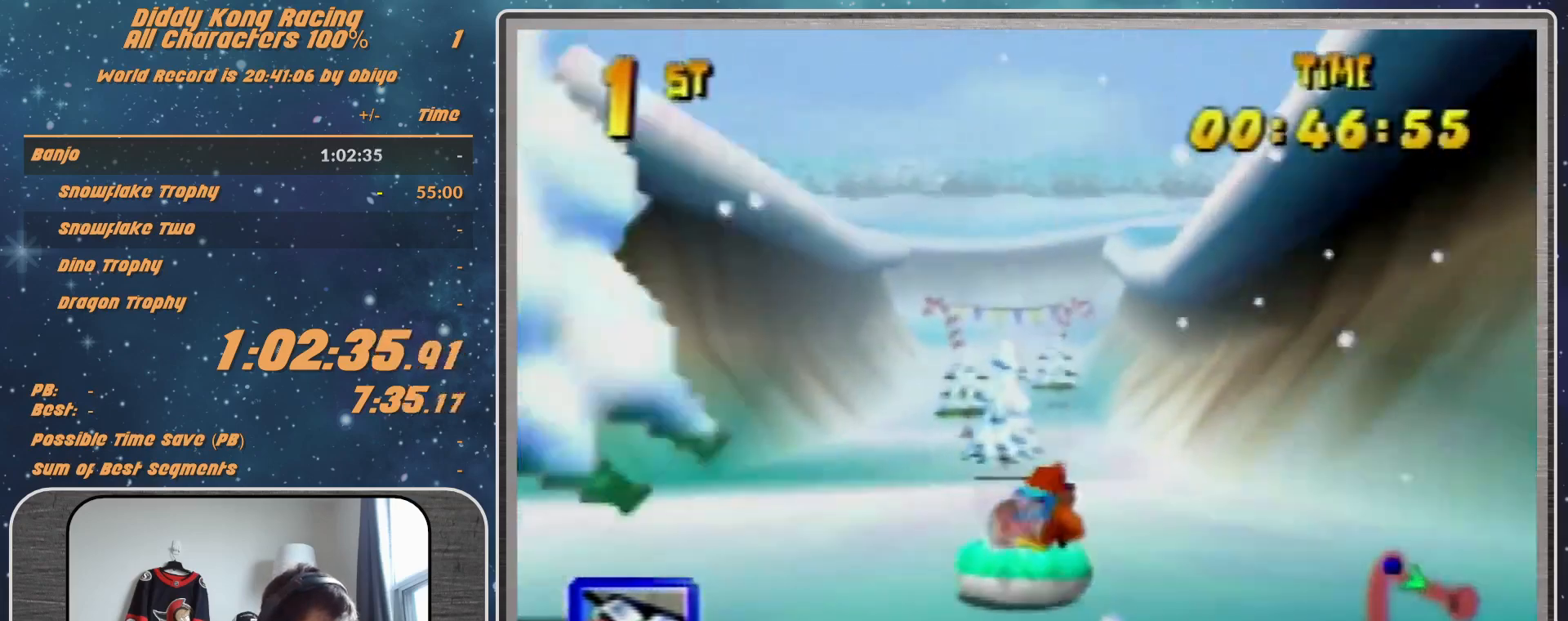
{"buttons": ["A", "R1"], "left_stick": "up-left", "events": [[33, "A", "up"], [100, "A", "down"], [267, "A", "up"], [333, "A", "down"]]}
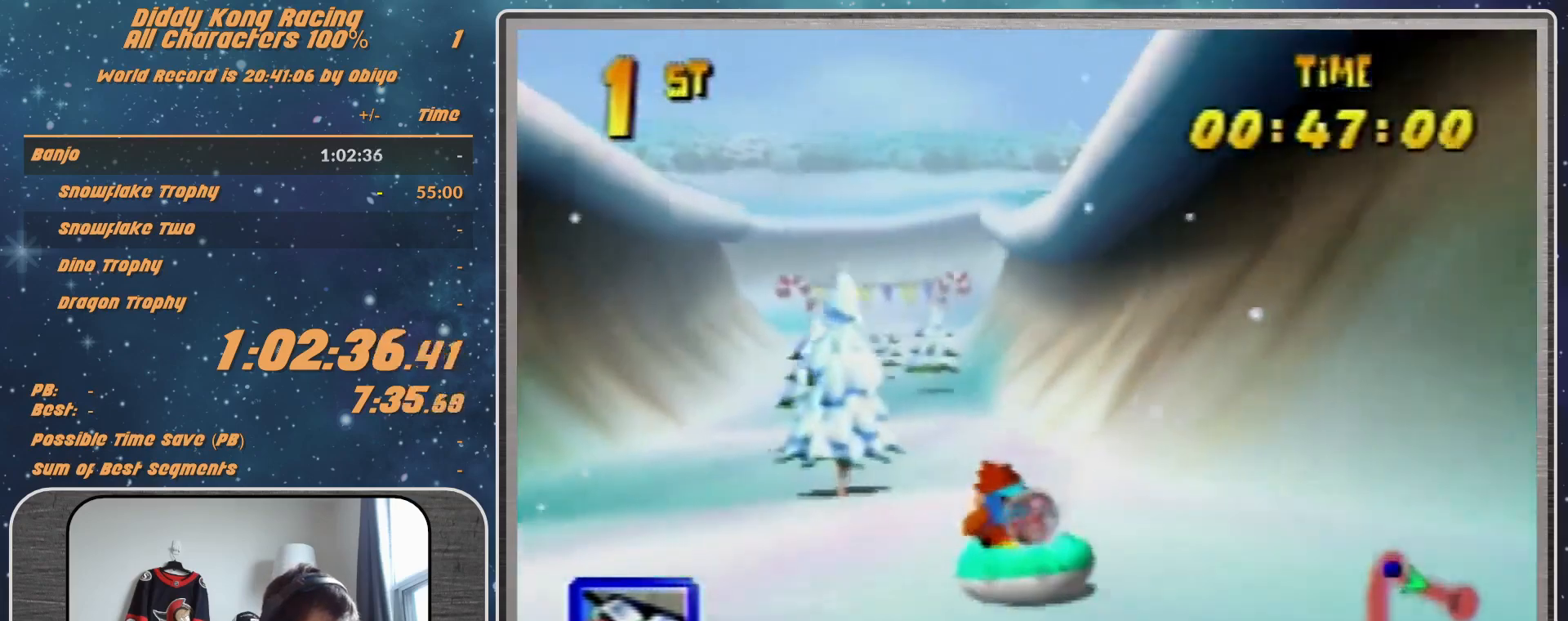
{"buttons": ["A", "R1"], "left_stick": "up-left", "events": [[67, "left_stick", "up-right"], [167, "A", "up"], [200, "A", "down"], [367, "A", "up"], [433, "A", "down"], [467, "left_stick", "up-left"]]}
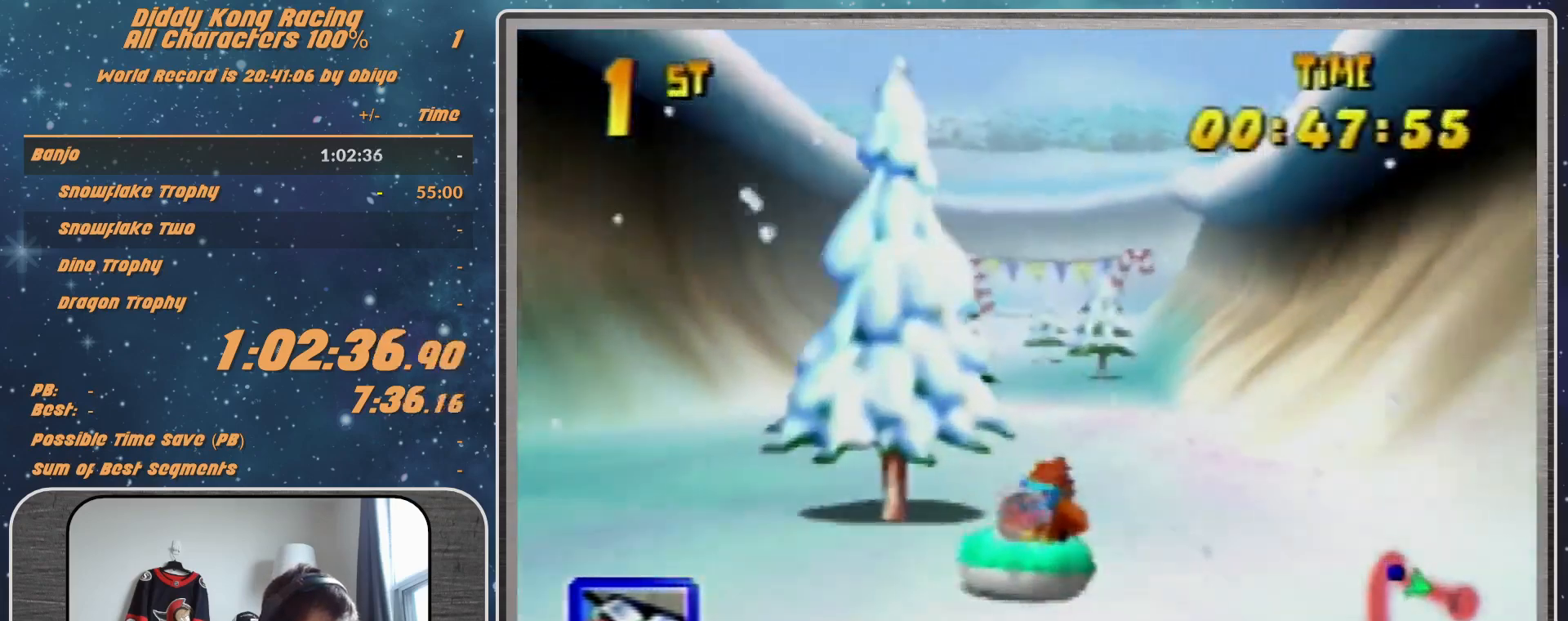
{"buttons": ["R1"], "left_stick": "up-left", "events": [[100, "A", "up"], [200, "A", "down"], [300, "A", "up"], [367, "A", "down"], [467, "A", "up"]]}
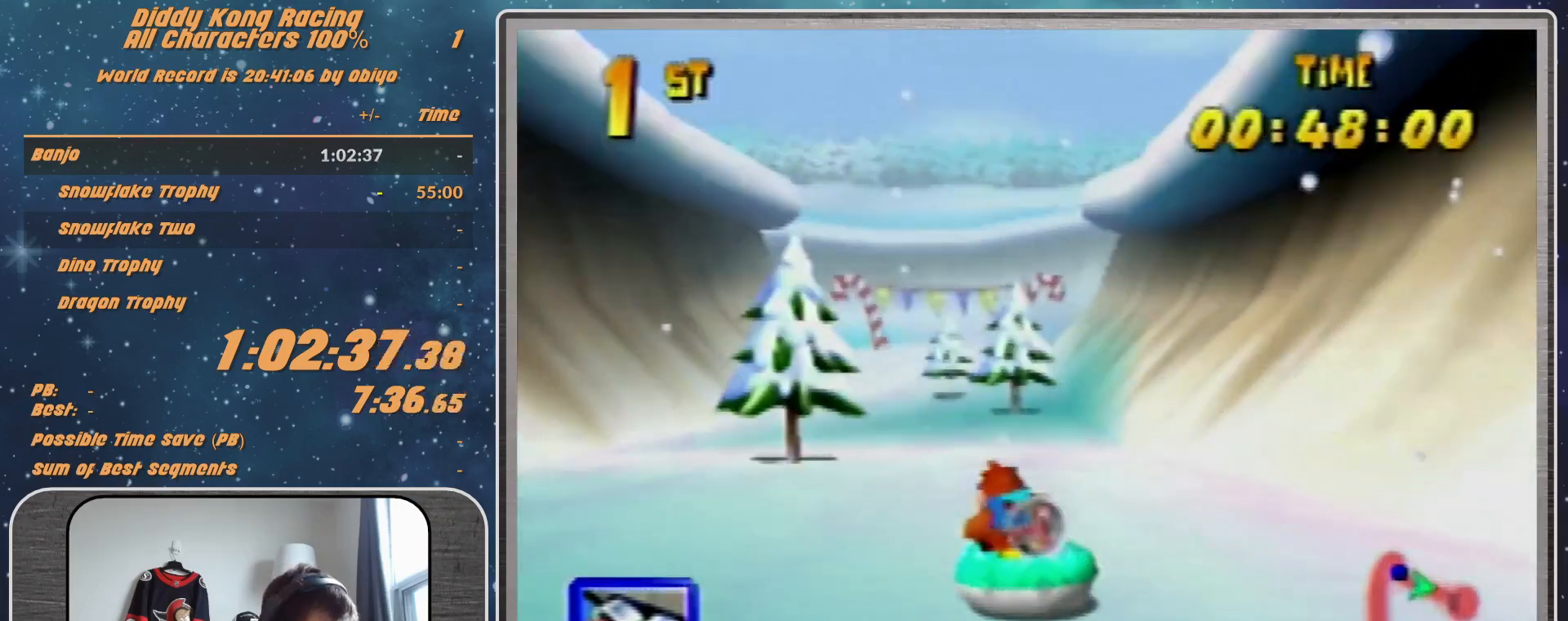
{"buttons": ["R1"], "left_stick": "up-left", "events": [[33, "A", "down"], [67, "left_stick", "up-right"], [167, "A", "up"], [233, "A", "down"], [333, "A", "up"], [433, "A", "down"], [500, "A", "up"], [500, "left_stick", "up-left"]]}
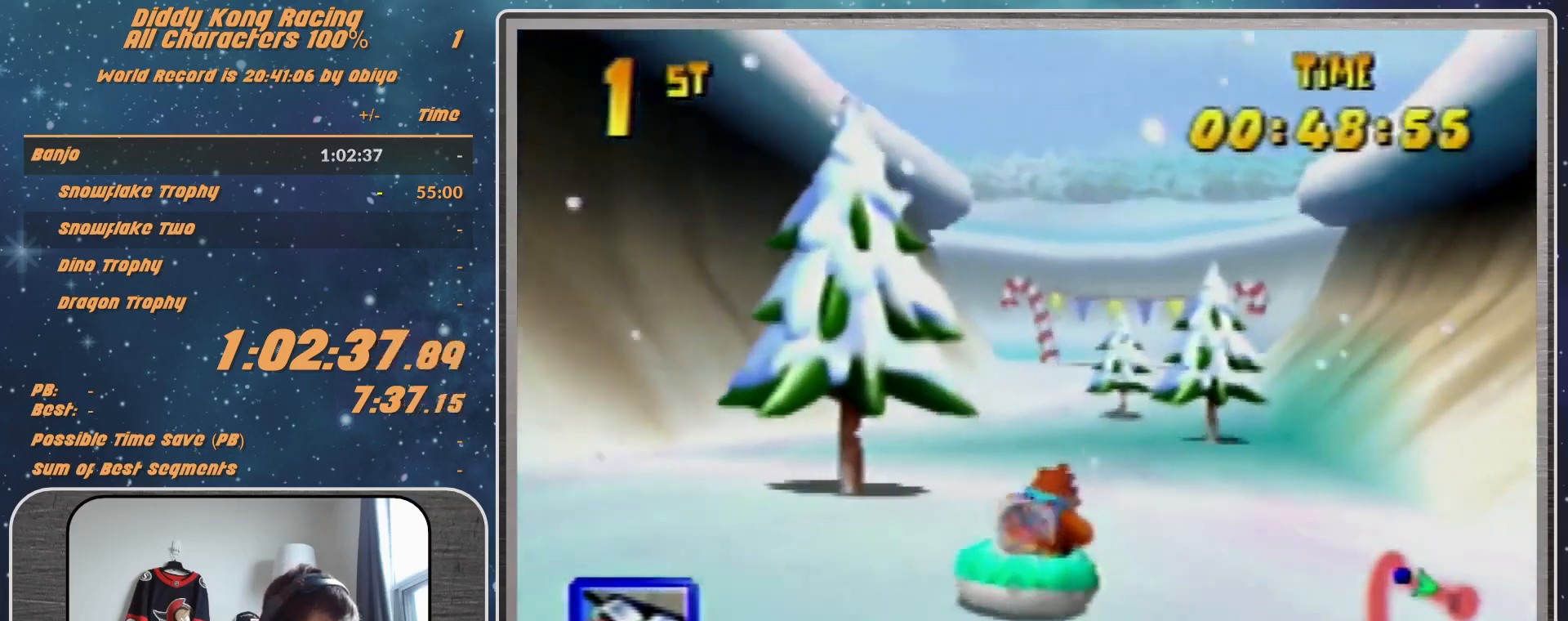
{"buttons": ["R1"], "left_stick": "up-right", "events": [[67, "A", "down"], [200, "A", "up"], [233, "Z", "down"], [400, "Z", "up"], [433, "left_stick", "up-right"]]}
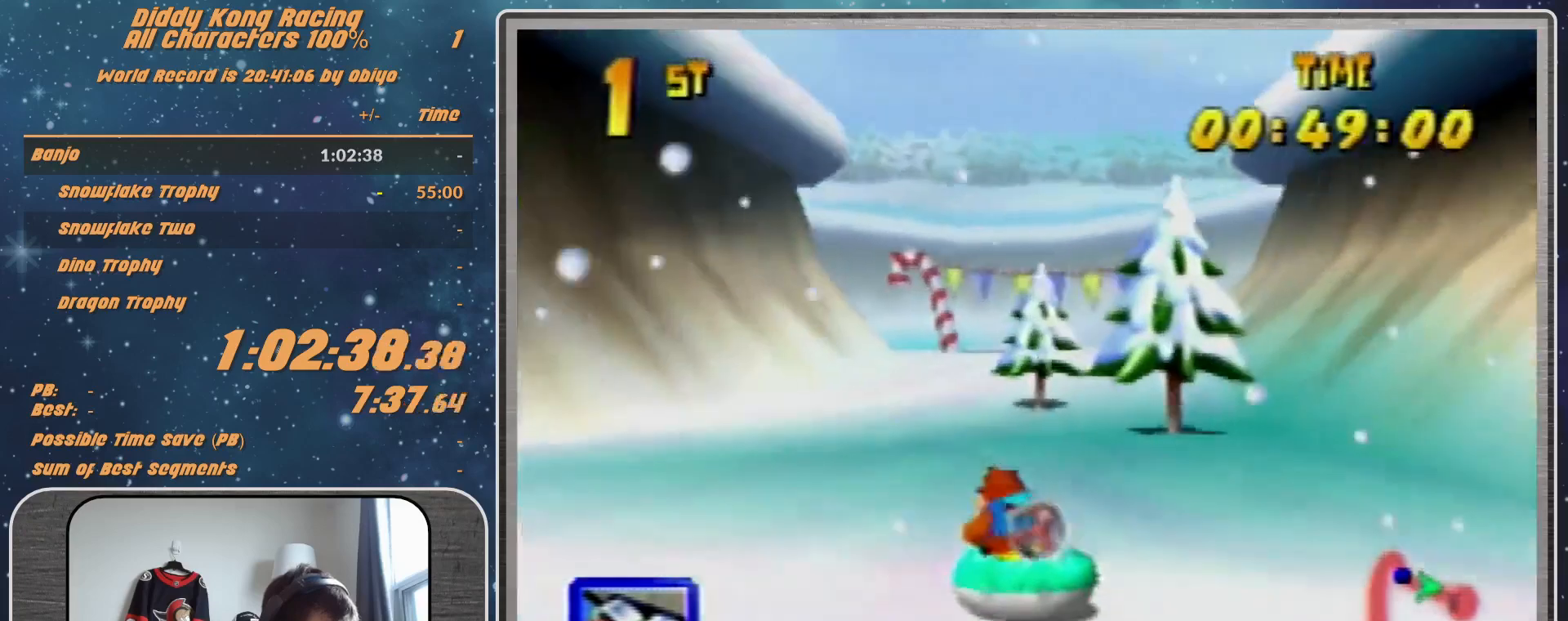
{"buttons": ["R1"], "left_stick": "up-right", "events": [[233, "left_stick", "up-left"], [333, "R1", "up"], [367, "left_stick", "up-right"], [400, "R1", "down"]]}
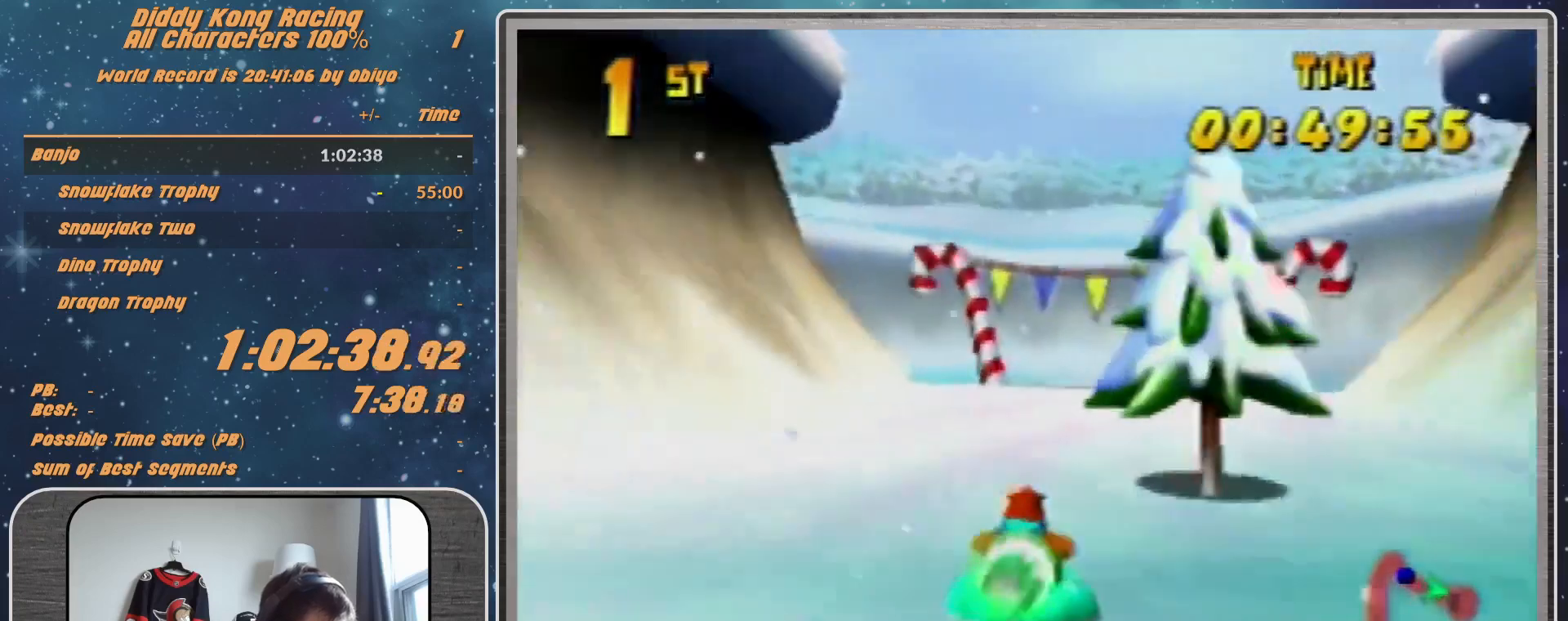
{"buttons": [], "left_stick": "up-left", "events": [[67, "R1", "up"], [100, "left_stick", "up-left"], [133, "R1", "down"], [233, "left_stick", "up-right"], [433, "left_stick", "up-left"], [467, "R1", "up"]]}
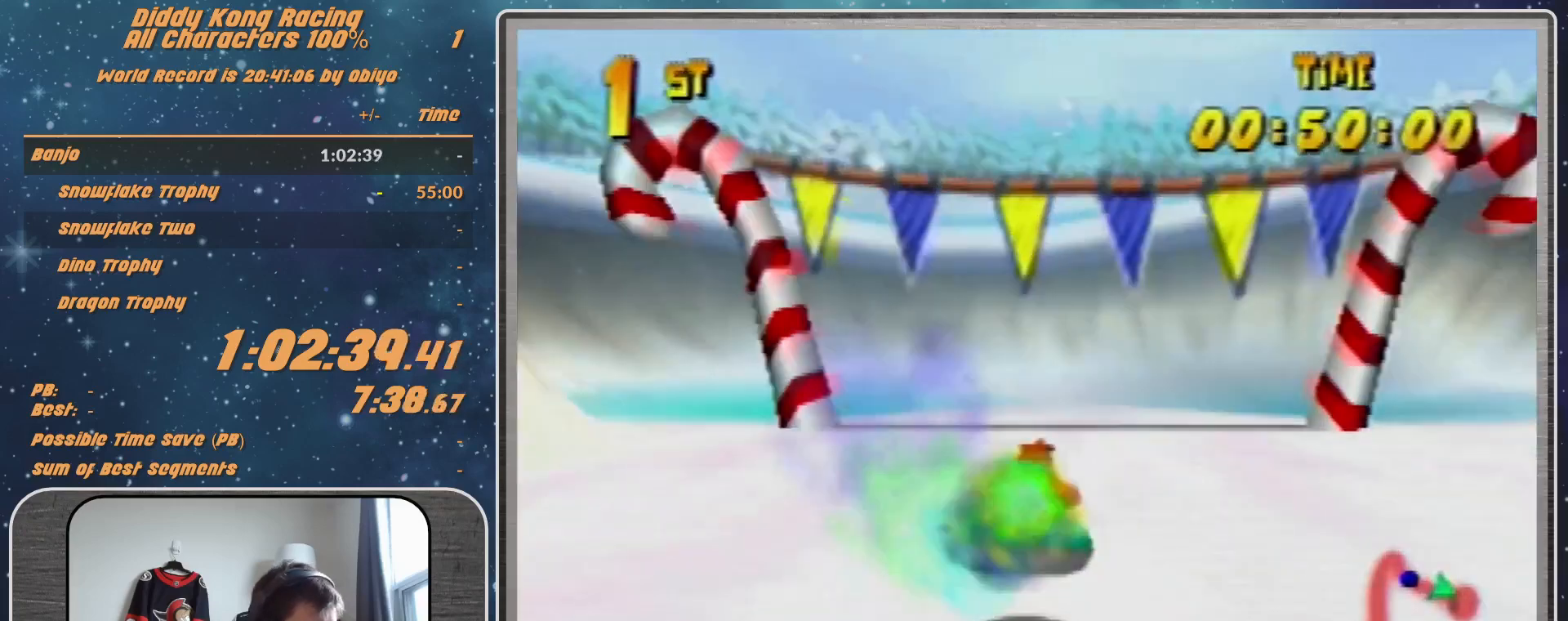
{"buttons": [], "left_stick": "center", "events": [[133, "R1", "down"], [167, "R1", "up"], [167, "left_stick", "up-right"], [233, "left_stick", "up-left"], [400, "left_stick", "center"]]}